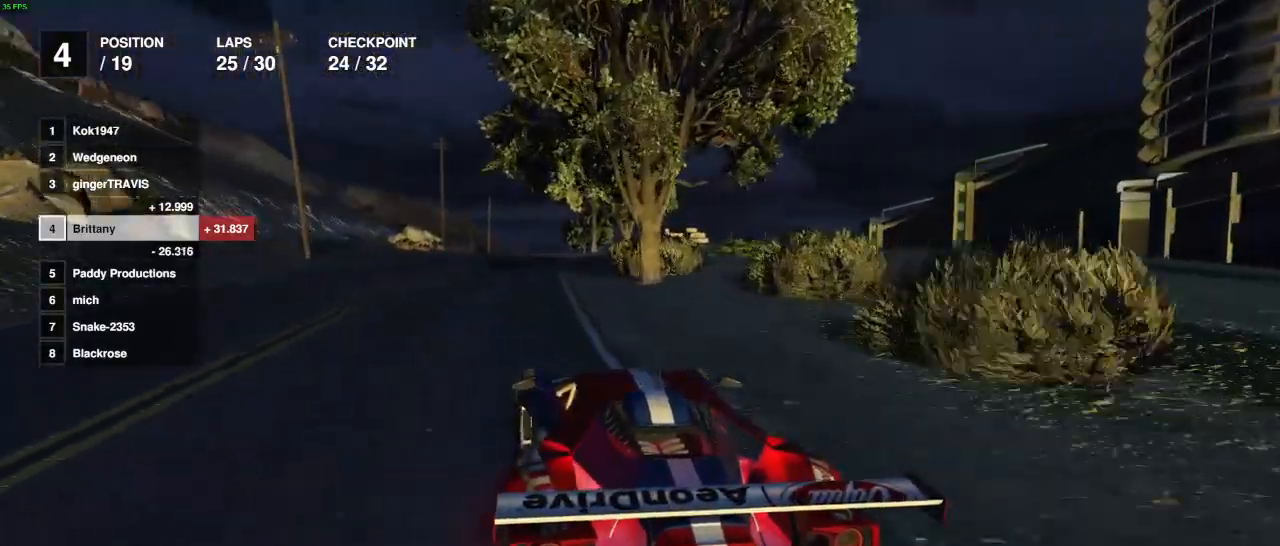
Gameplay with a controller (Xbox layout); each line is a JSON object with the inputs held at the frame after it. "events" lists button and stick changes between this image and that frame as [ms after this image, input, new state], when the widget could be followed in between.
{"buttons": ["R2"], "left_stick": "right", "right_stick": "center", "events": [[33, "left_stick", "left"], [117, "left_stick", "center"], [450, "left_stick", "right"]]}
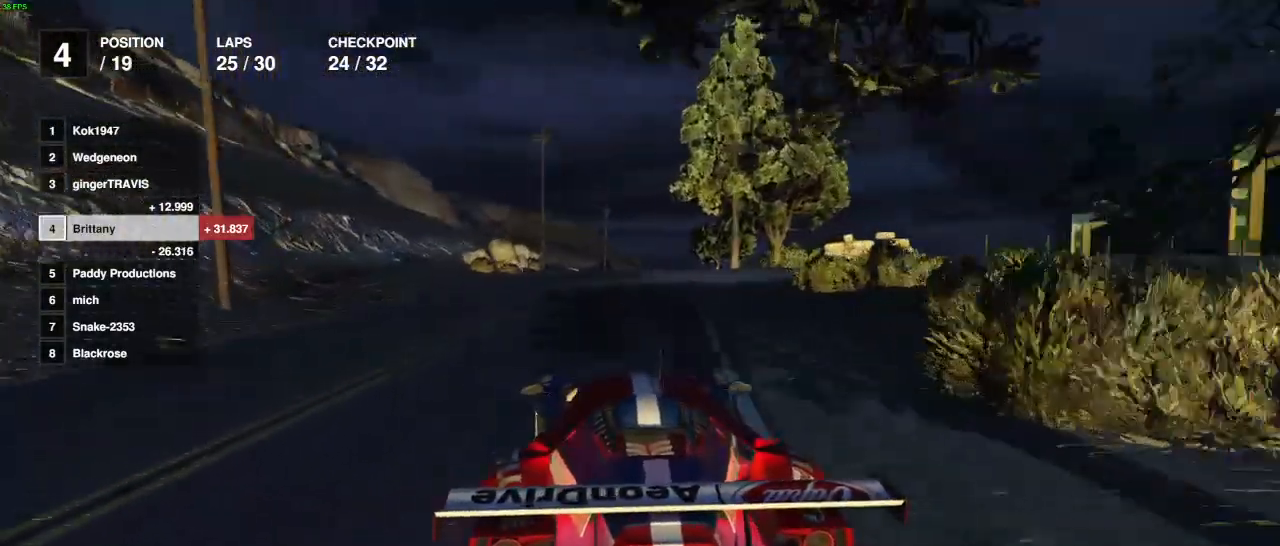
{"buttons": ["R2"], "left_stick": "center", "right_stick": "center", "events": [[33, "left_stick", "center"]]}
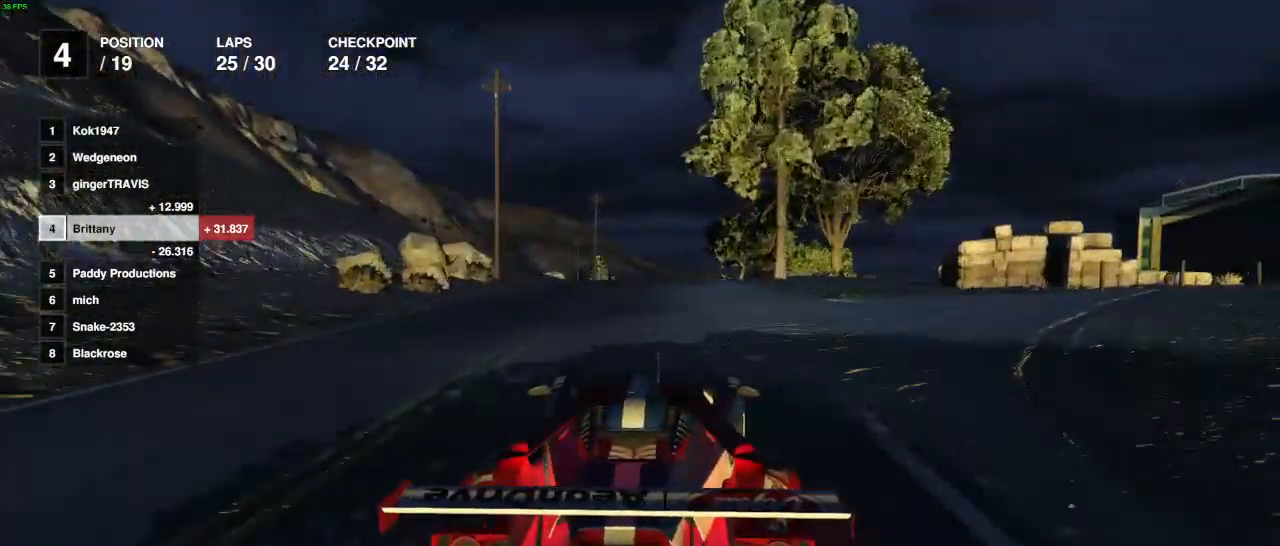
{"buttons": ["R2"], "left_stick": "center", "right_stick": "center", "events": []}
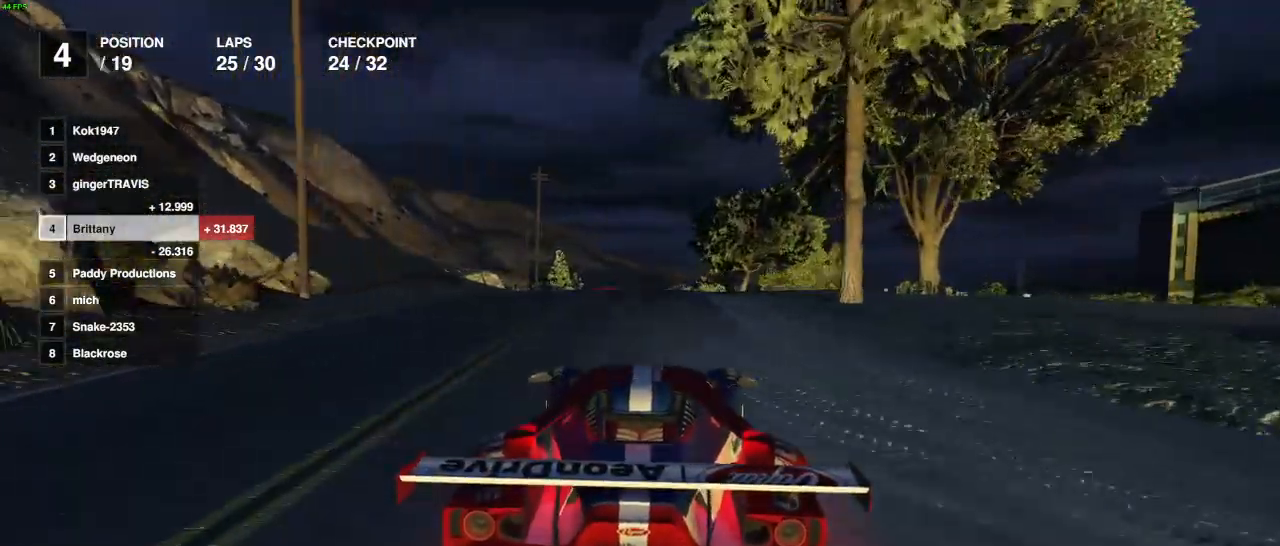
{"buttons": ["R2"], "left_stick": "center", "right_stick": "center", "events": []}
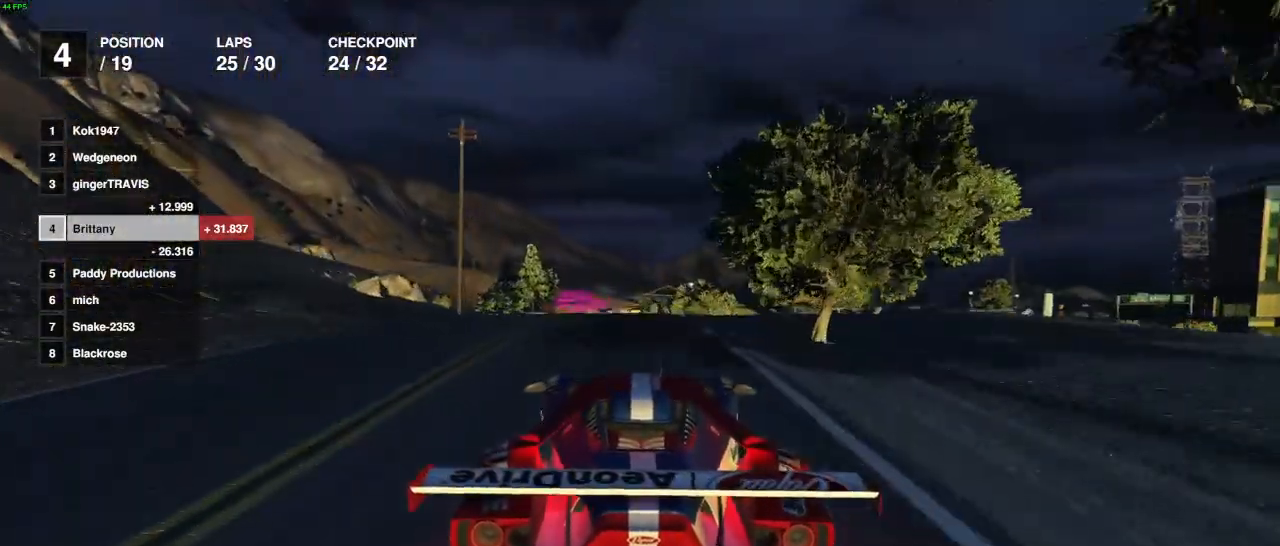
{"buttons": ["R2"], "left_stick": "center", "right_stick": "center", "events": [[233, "left_stick", "left"], [350, "left_stick", "center"]]}
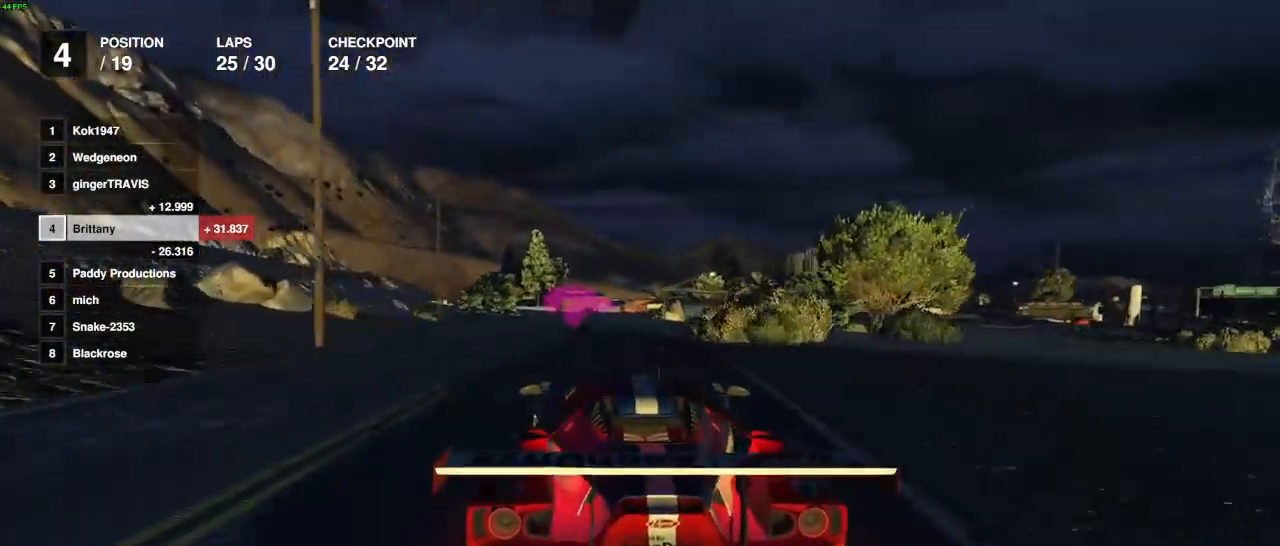
{"buttons": ["R2"], "left_stick": "center", "right_stick": "center", "events": [[100, "left_stick", "left"], [333, "left_stick", "center"]]}
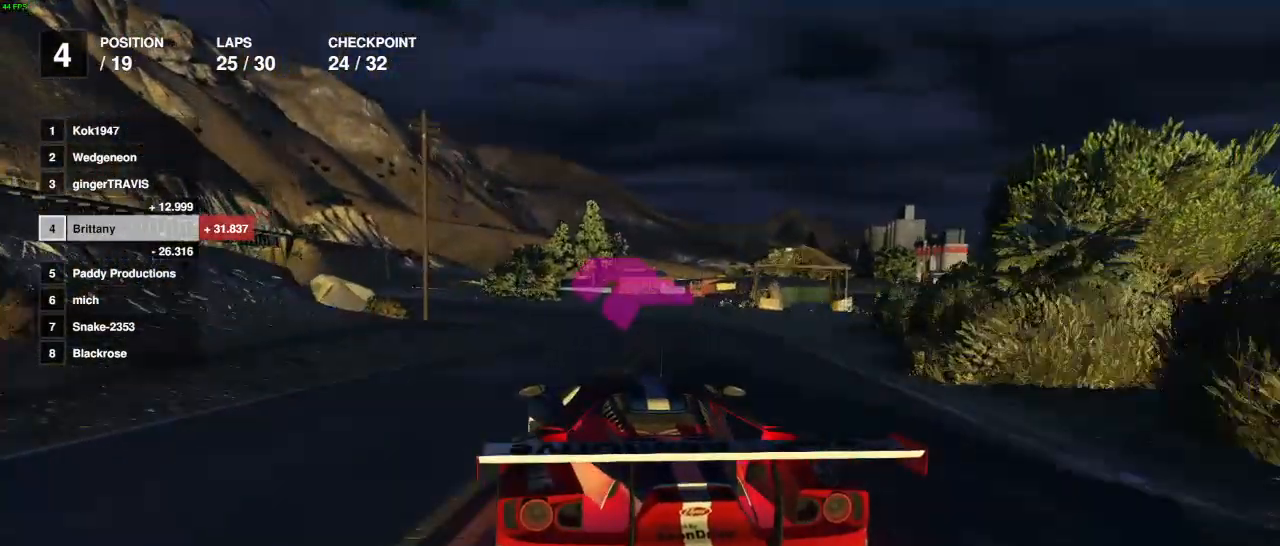
{"buttons": ["R2"], "left_stick": "left", "right_stick": "center", "events": [[100, "left_stick", "left"], [217, "left_stick", "center"], [350, "left_stick", "left"]]}
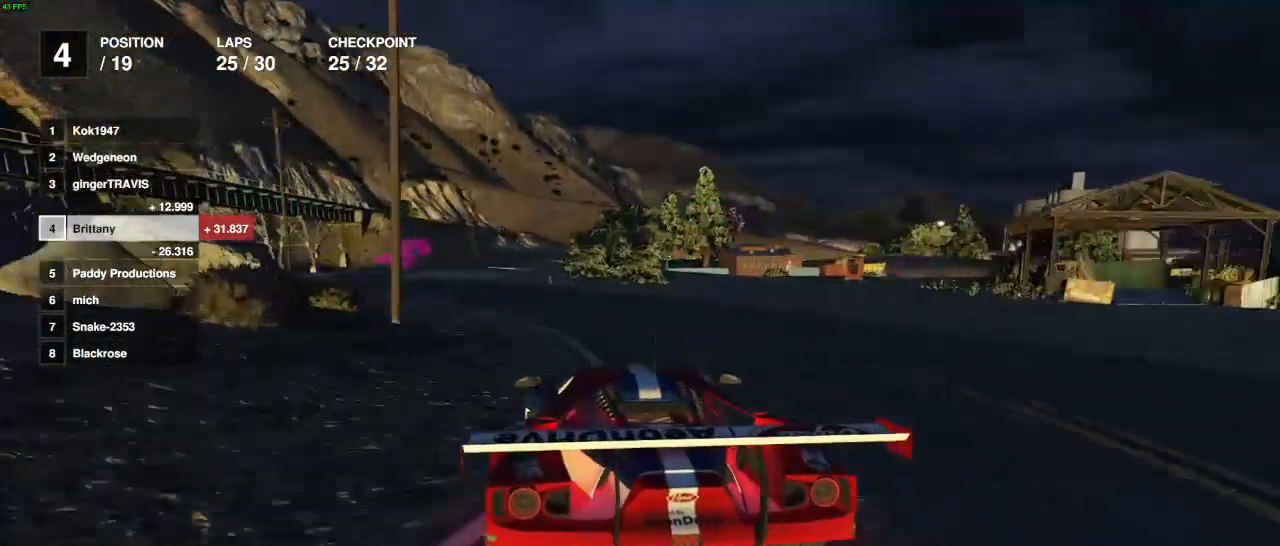
{"buttons": ["R2"], "left_stick": "left", "right_stick": "center", "events": [[17, "left_stick", "center"], [83, "left_stick", "left"], [317, "left_stick", "center"], [467, "left_stick", "left"]]}
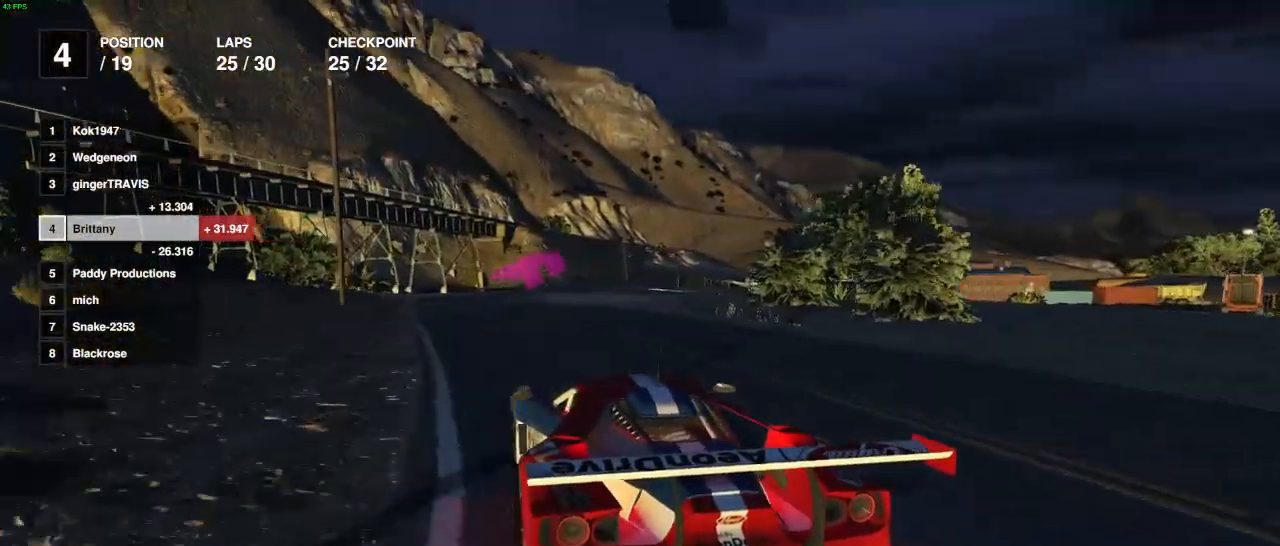
{"buttons": ["R2"], "left_stick": "center", "right_stick": "center", "events": [[83, "left_stick", "center"], [317, "left_stick", "right"], [483, "left_stick", "center"]]}
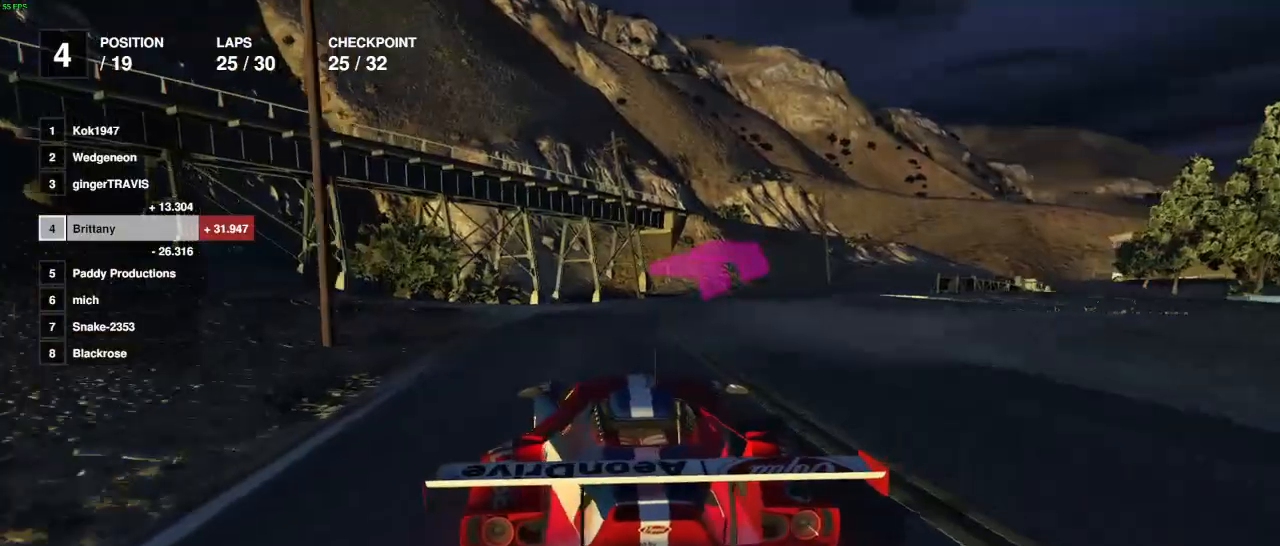
{"buttons": ["R2"], "left_stick": "right", "right_stick": "center", "events": [[67, "left_stick", "right"], [217, "left_stick", "center"], [267, "left_stick", "right"], [383, "left_stick", "center"], [467, "left_stick", "right"]]}
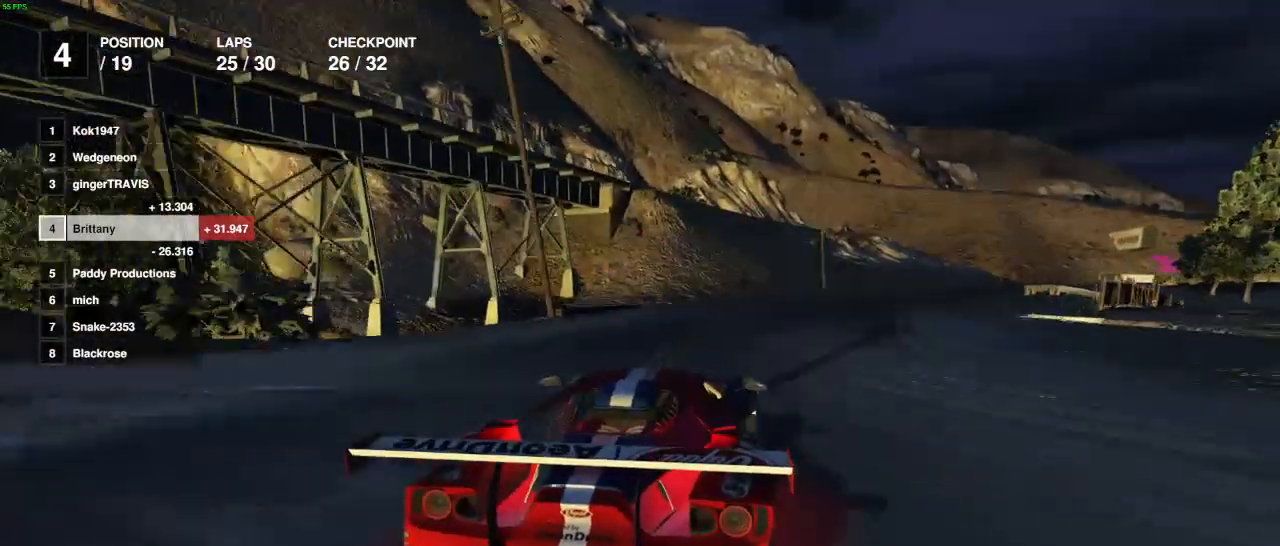
{"buttons": ["R2"], "left_stick": "right", "right_stick": "center", "events": [[67, "left_stick", "center"], [217, "left_stick", "right"], [333, "left_stick", "center"], [417, "left_stick", "right"]]}
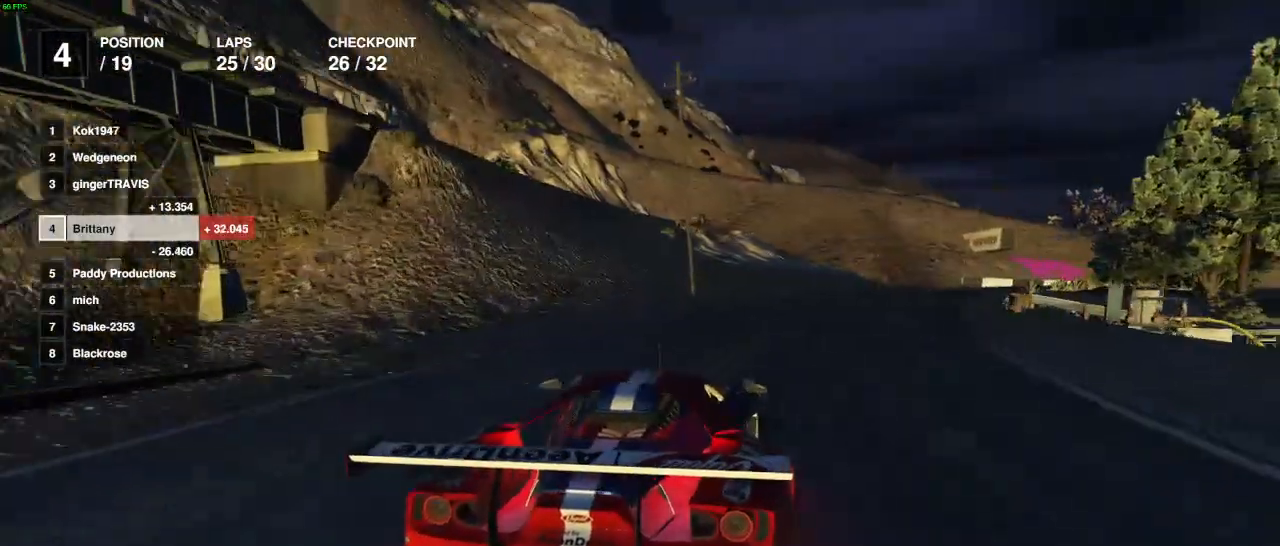
{"buttons": ["R2"], "left_stick": "right", "right_stick": "center", "events": [[17, "left_stick", "center"], [150, "left_stick", "right"], [250, "left_stick", "center"], [450, "left_stick", "right"]]}
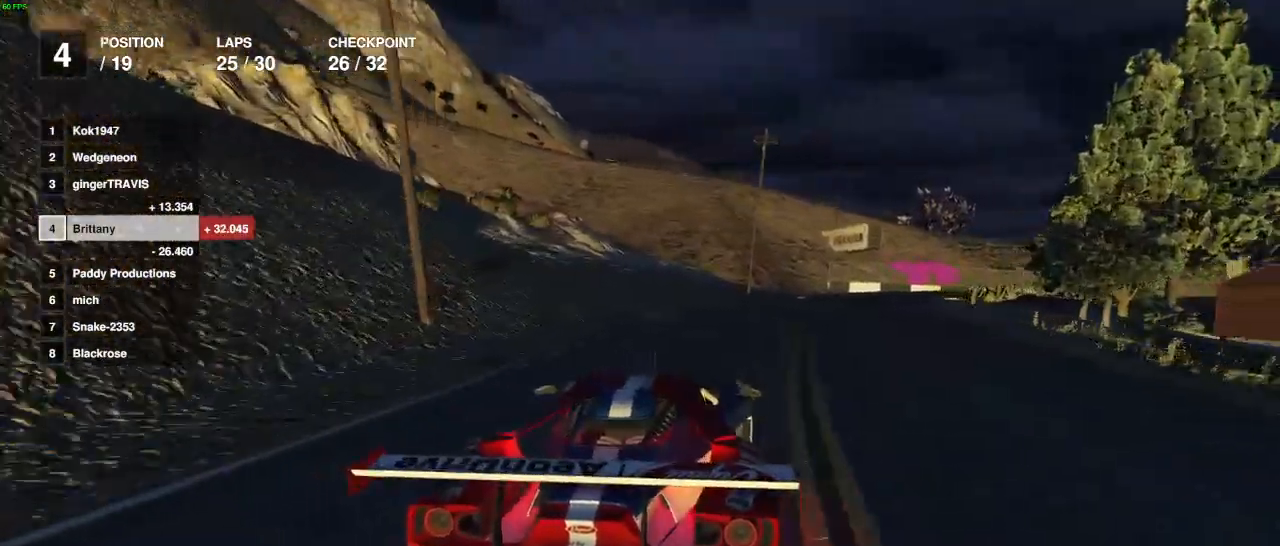
{"buttons": ["R2"], "left_stick": "right", "right_stick": "center", "events": [[67, "left_stick", "center"], [167, "left_stick", "right"], [283, "left_stick", "center"], [417, "left_stick", "right"]]}
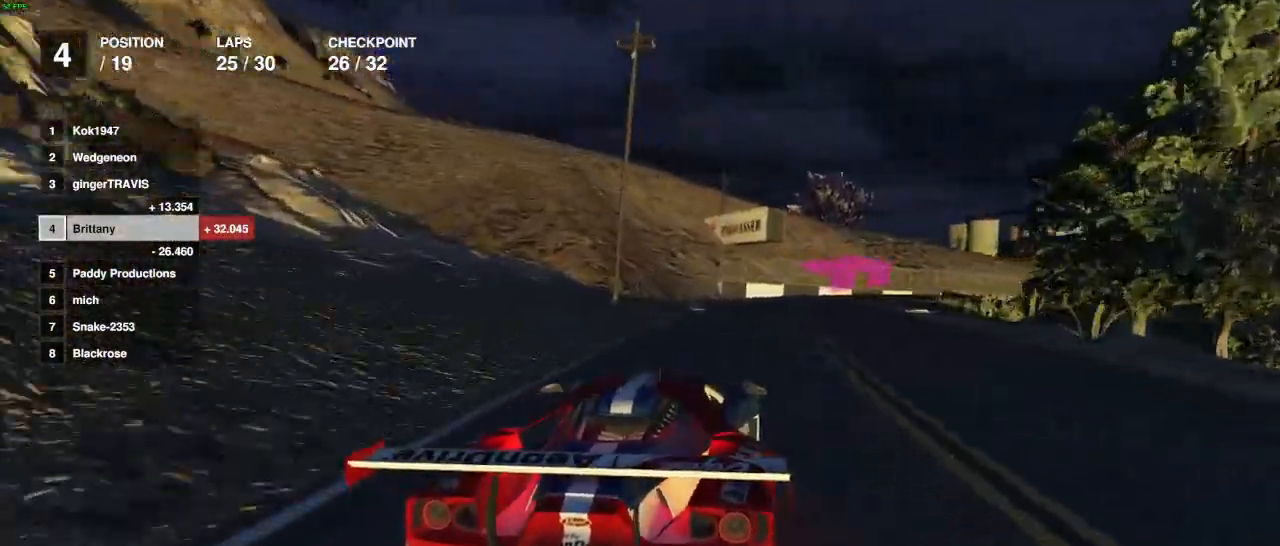
{"buttons": ["R2"], "left_stick": "right", "right_stick": "center", "events": [[100, "left_stick", "center"], [167, "left_stick", "right"], [300, "left_stick", "center"], [400, "left_stick", "right"]]}
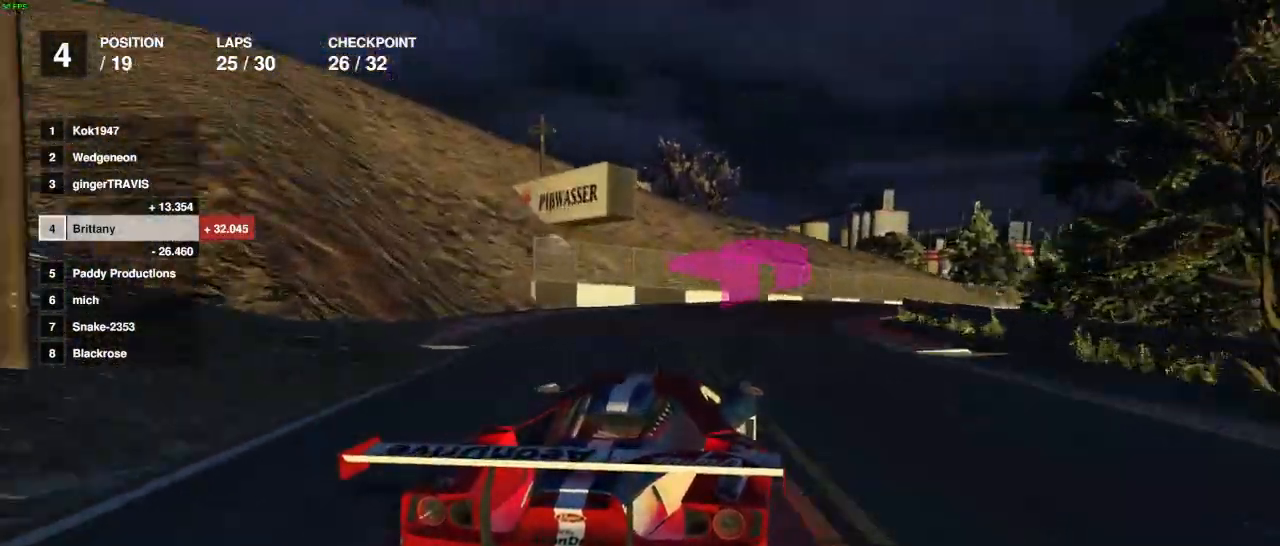
{"buttons": ["R2"], "left_stick": "right", "right_stick": "center", "events": []}
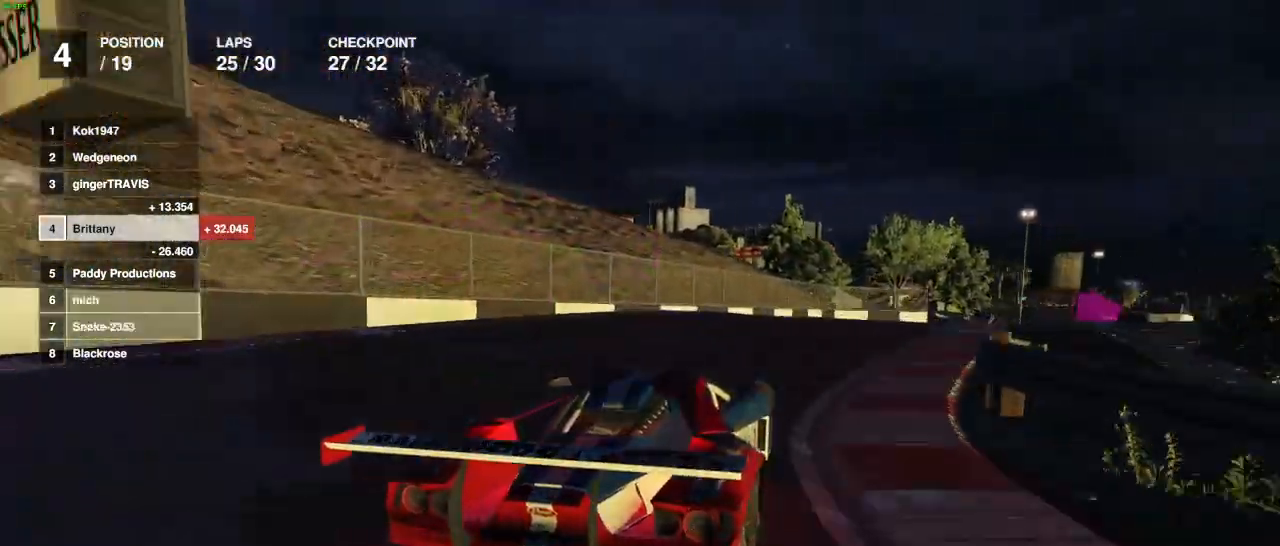
{"buttons": ["R2"], "left_stick": "right", "right_stick": "center", "events": [[200, "left_stick", "center"], [267, "left_stick", "right"], [417, "left_stick", "center"], [500, "left_stick", "right"]]}
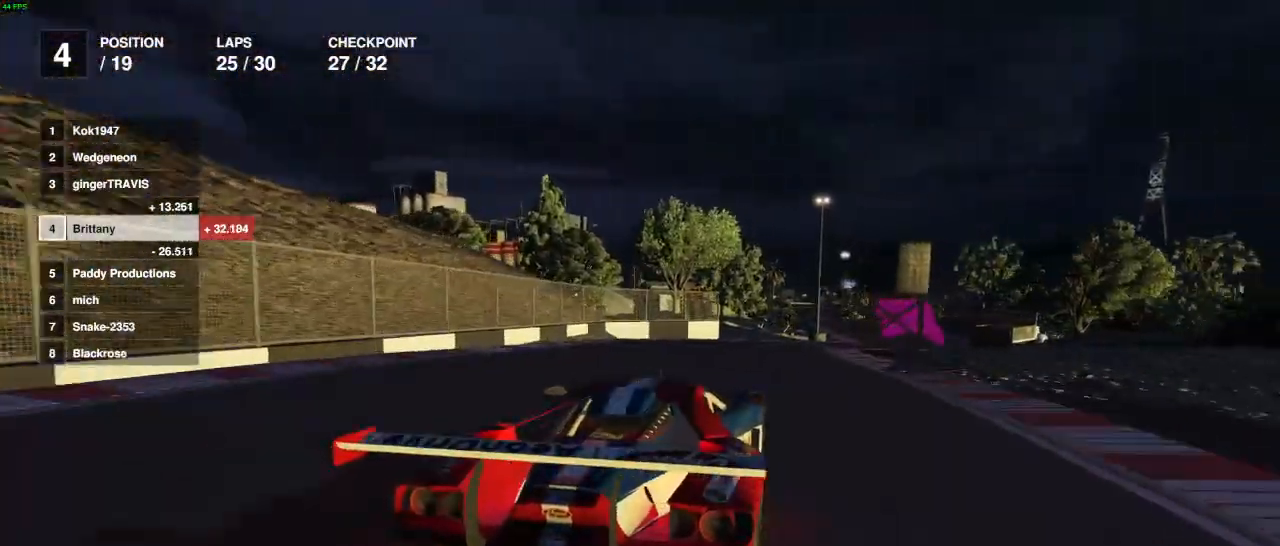
{"buttons": ["R2"], "left_stick": "right", "right_stick": "center", "events": [[150, "left_stick", "center"], [233, "left_stick", "right"], [367, "left_stick", "center"], [417, "left_stick", "right"]]}
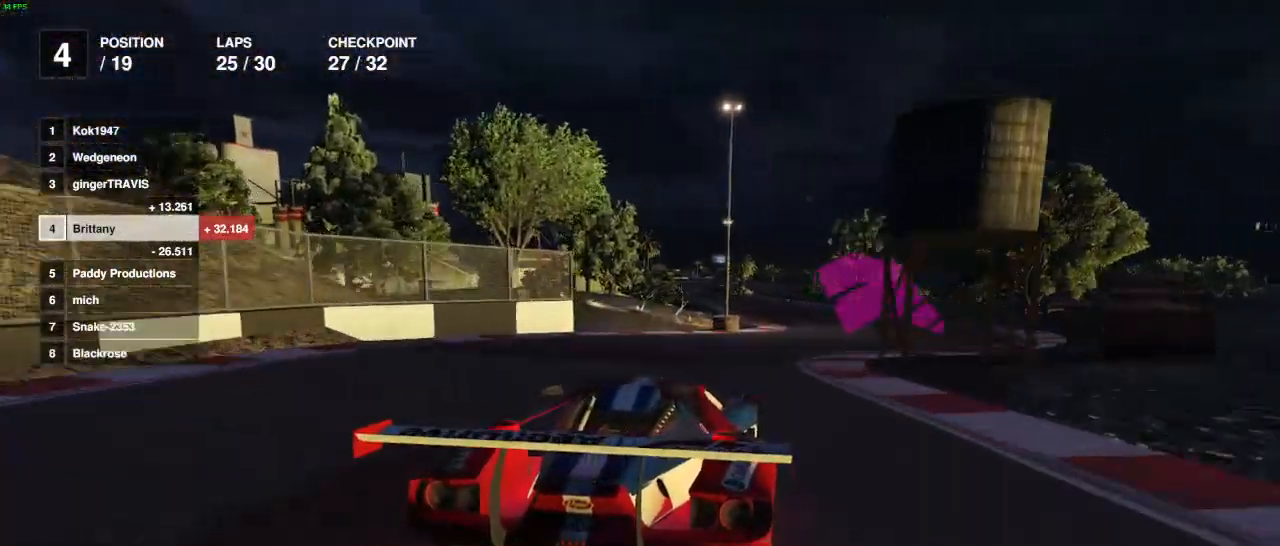
{"buttons": ["R2"], "left_stick": "center", "right_stick": "center", "events": [[50, "left_stick", "center"], [283, "left_stick", "left"], [400, "left_stick", "center"]]}
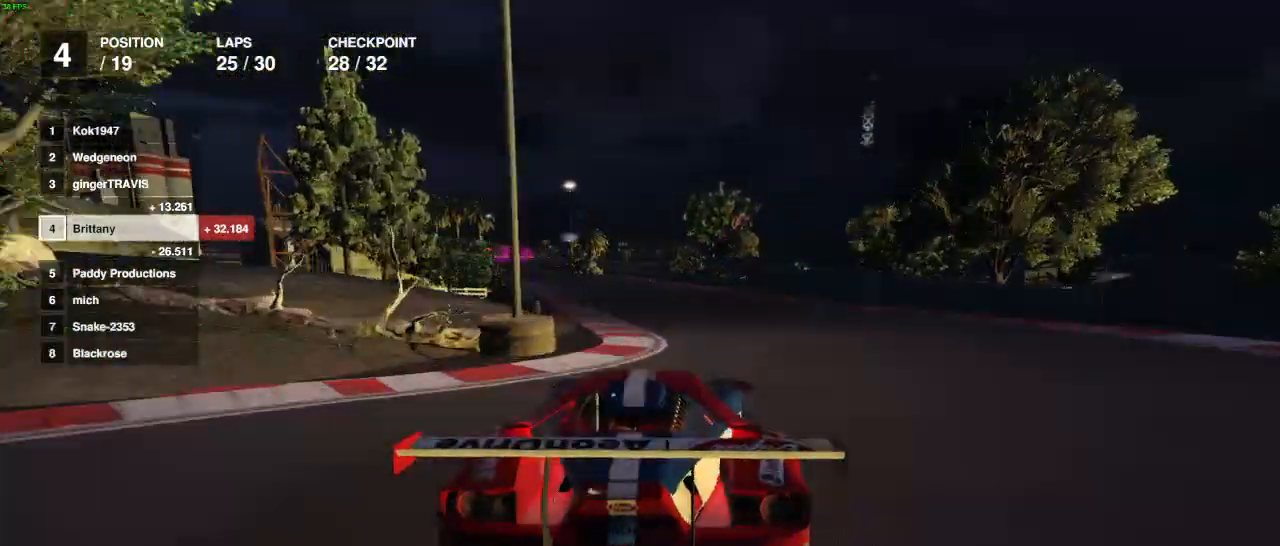
{"buttons": ["R2"], "left_stick": "center", "right_stick": "center", "events": [[50, "left_stick", "left"], [200, "L2", "down"], [317, "left_stick", "center"], [333, "L2", "up"]]}
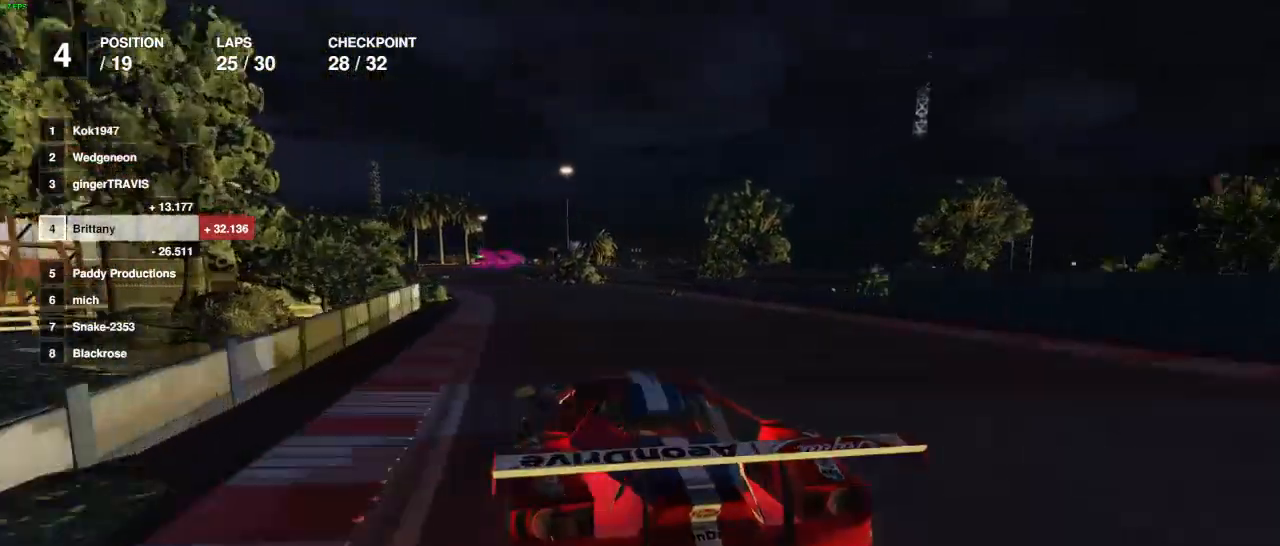
{"buttons": ["R2"], "left_stick": "left", "right_stick": "center", "events": [[50, "left_stick", "left"], [200, "left_stick", "center"], [283, "left_stick", "right"], [383, "left_stick", "left"]]}
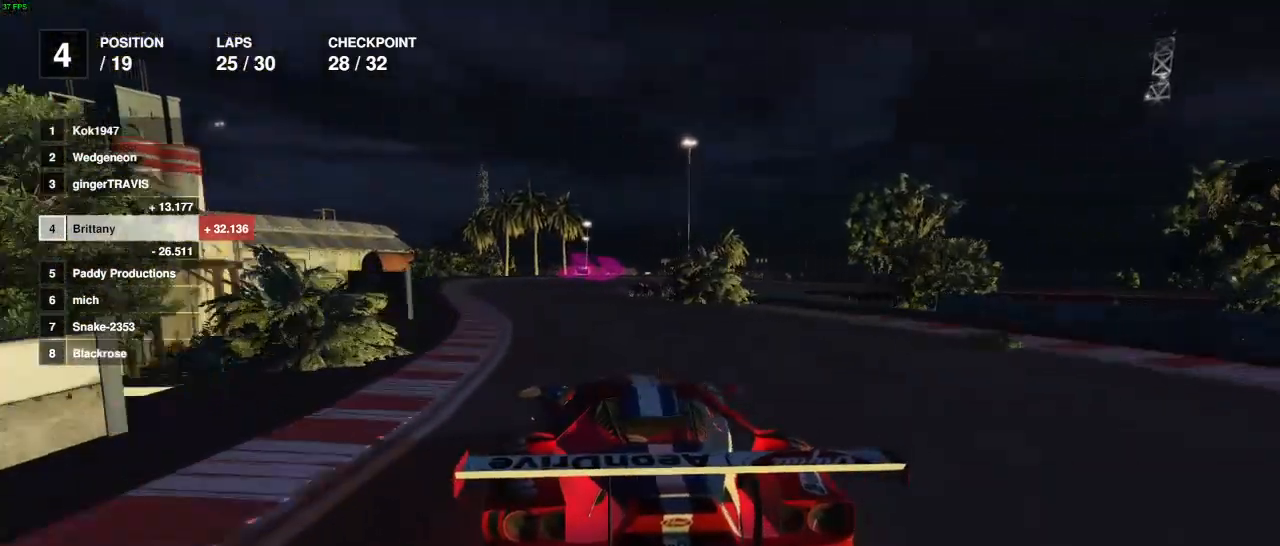
{"buttons": [], "left_stick": "right", "right_stick": "center", "events": [[150, "L2", "down"], [183, "left_stick", "right"], [217, "R2", "up"], [300, "left_stick", "center"], [467, "left_stick", "right"], [483, "L2", "up"]]}
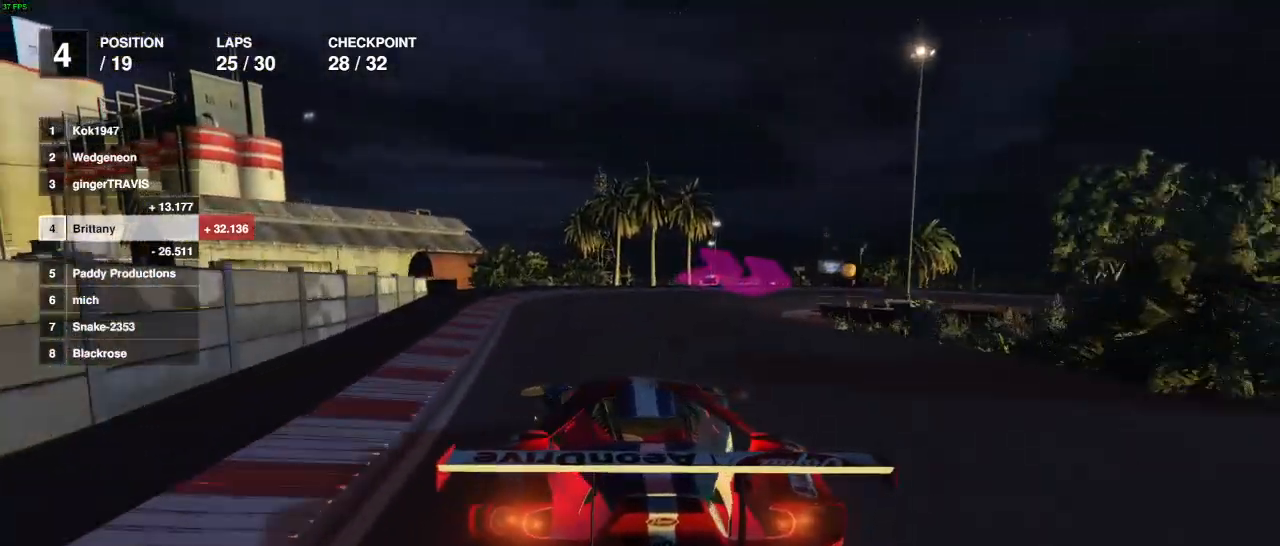
{"buttons": ["L2"], "left_stick": "right", "right_stick": "center", "events": [[50, "L2", "down"]]}
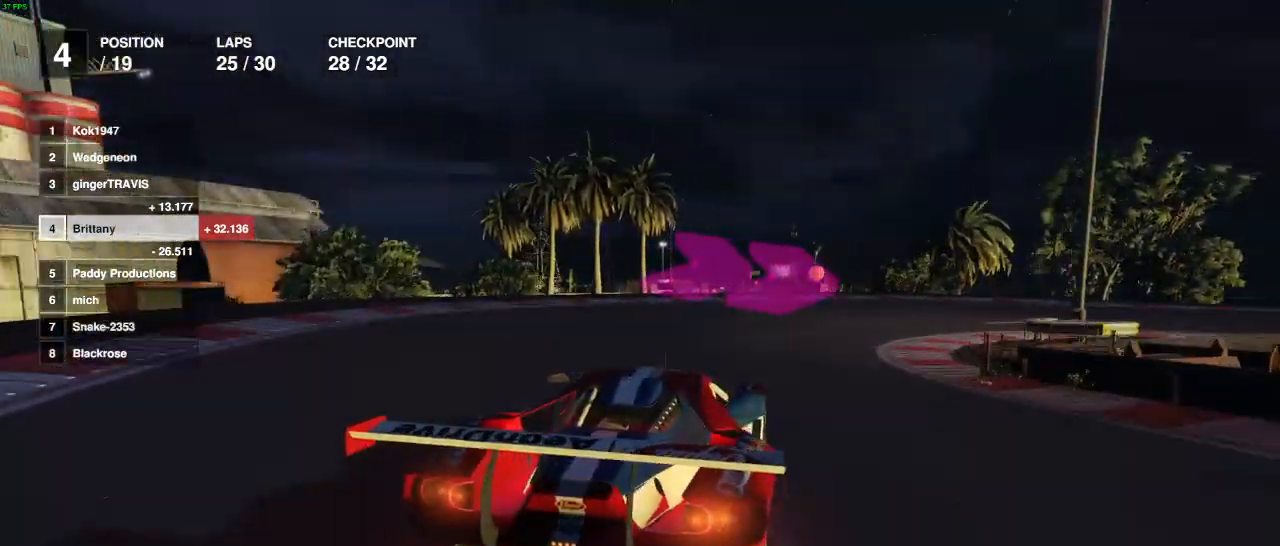
{"buttons": ["R2"], "left_stick": "right", "right_stick": "center", "events": [[117, "L2", "up"], [367, "R2", "down"]]}
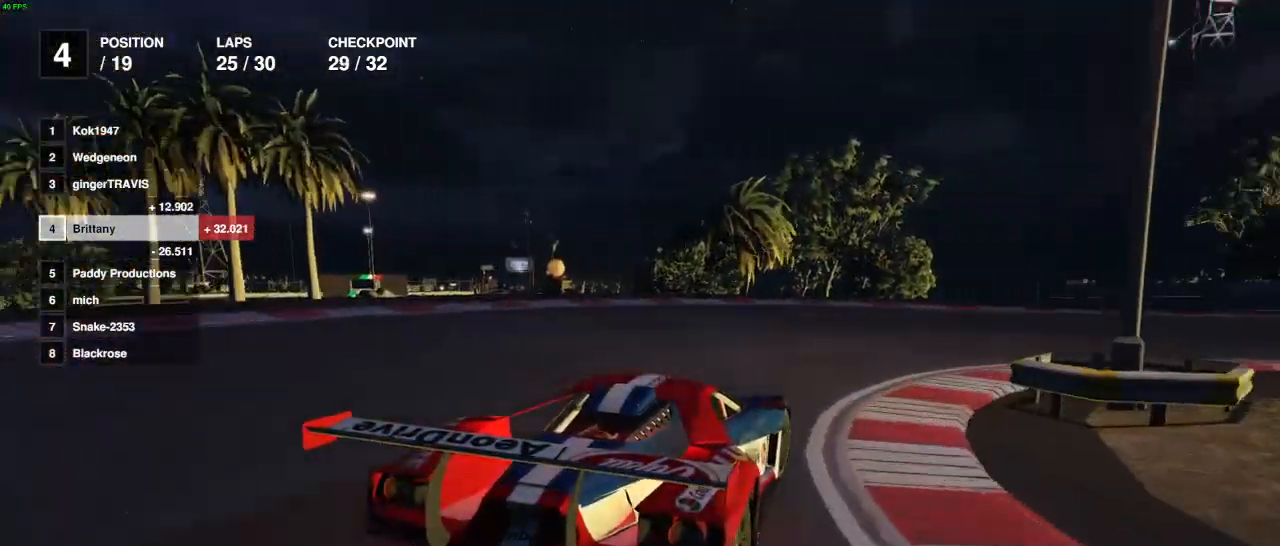
{"buttons": ["R2"], "left_stick": "right", "right_stick": "center", "events": [[167, "left_stick", "center"], [283, "left_stick", "right"]]}
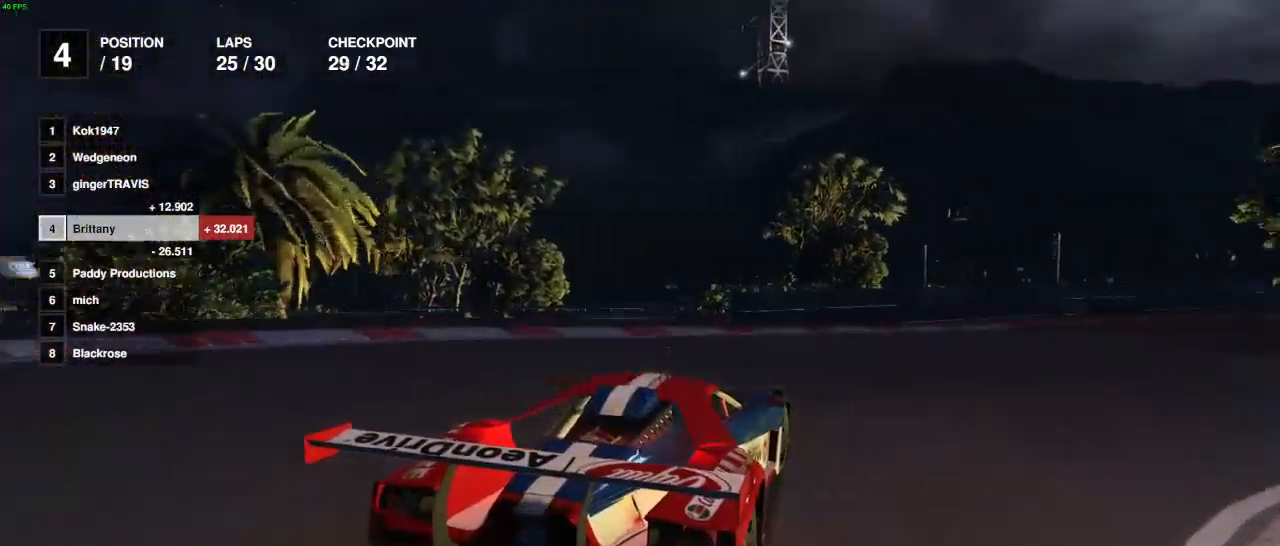
{"buttons": ["R2"], "left_stick": "right", "right_stick": "center", "events": [[17, "left_stick", "center"], [117, "left_stick", "right"]]}
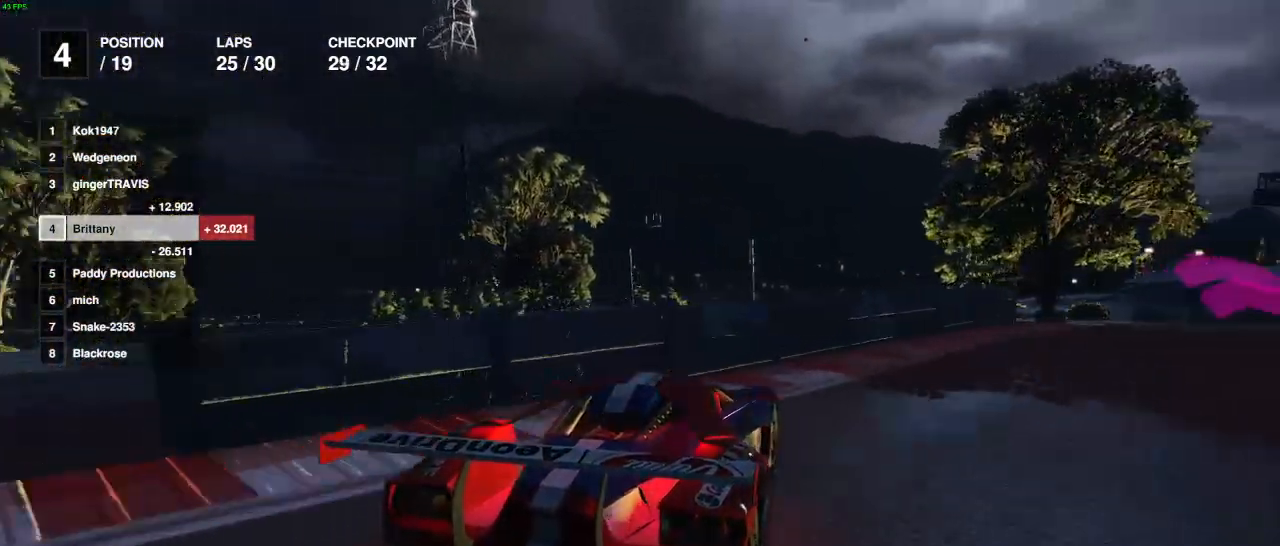
{"buttons": ["R2"], "left_stick": "center", "right_stick": "center", "events": [[133, "left_stick", "center"], [150, "right_stick", "right"], [433, "right_stick", "center"]]}
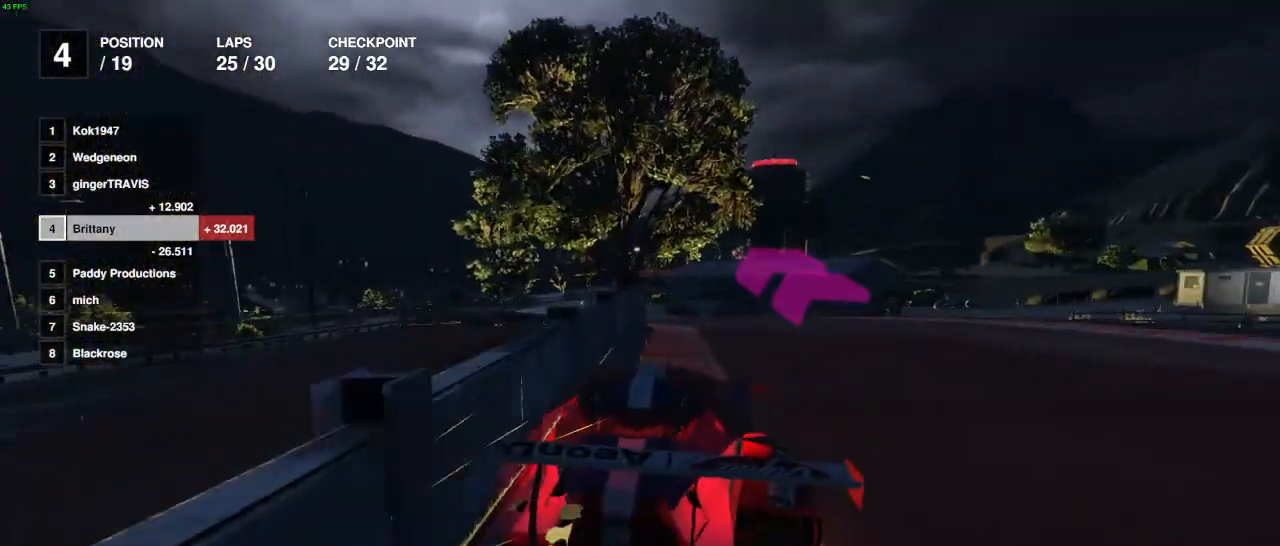
{"buttons": ["R2"], "left_stick": "center", "right_stick": "center", "events": [[267, "left_stick", "left"], [417, "left_stick", "center"]]}
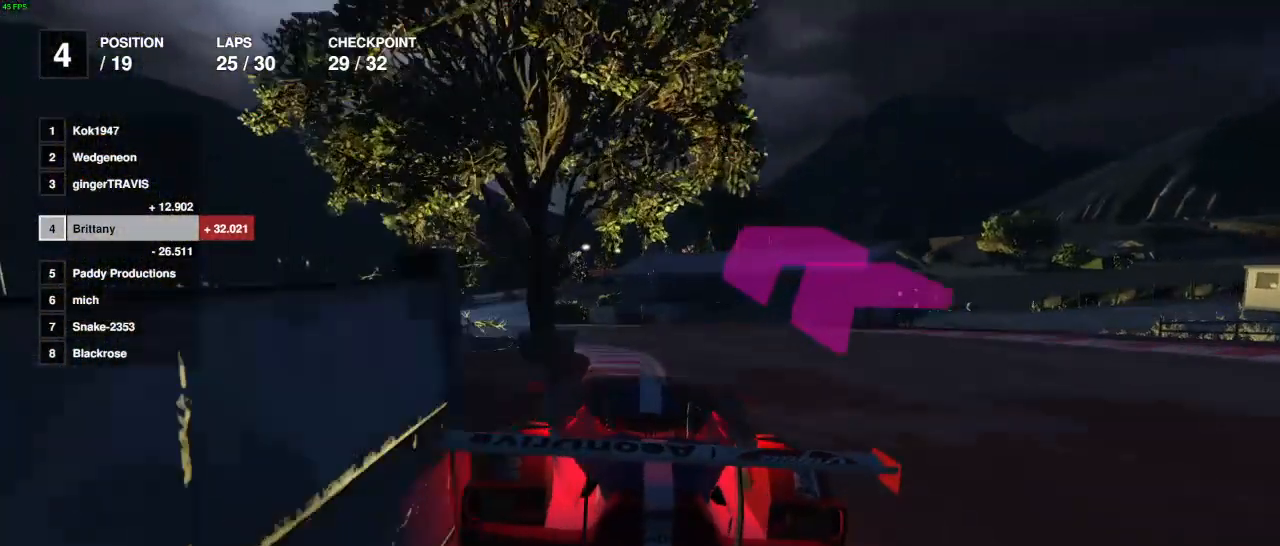
{"buttons": ["R2"], "left_stick": "left", "right_stick": "center", "events": [[217, "left_stick", "right"], [267, "left_stick", "center"], [317, "left_stick", "left"]]}
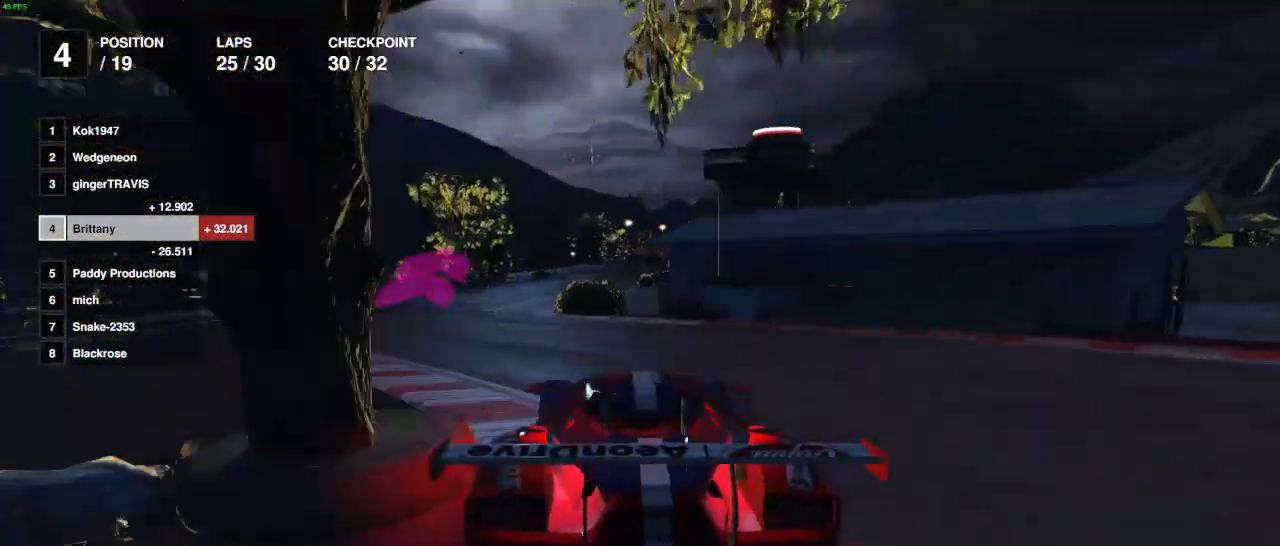
{"buttons": ["R2"], "left_stick": "center", "right_stick": "center", "events": [[83, "left_stick", "center"], [317, "left_stick", "right"], [417, "left_stick", "center"]]}
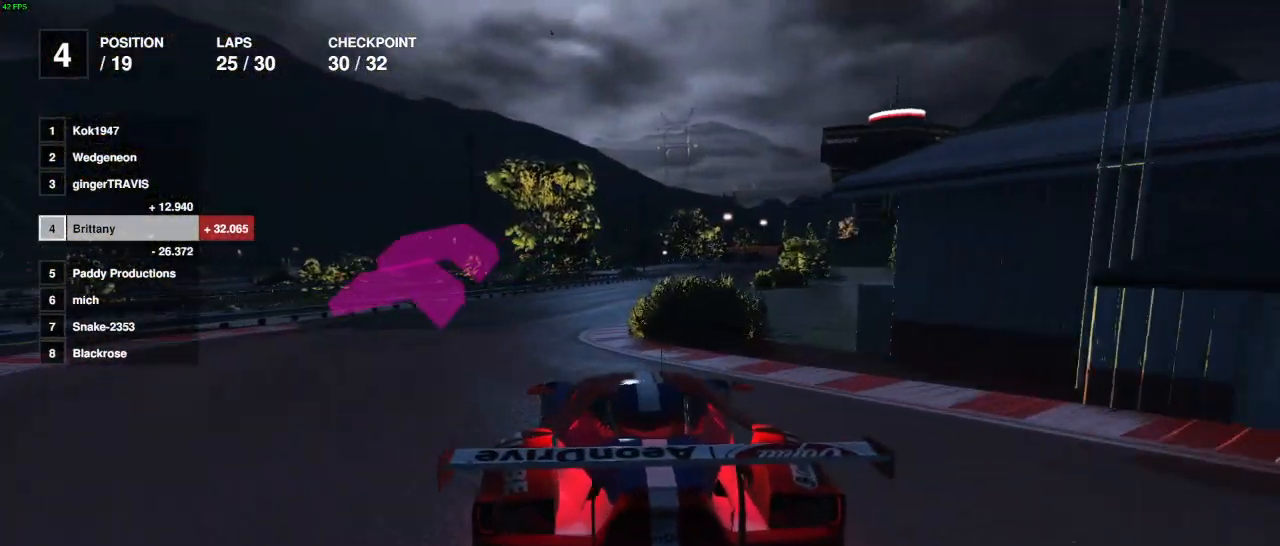
{"buttons": ["R2"], "left_stick": "center", "right_stick": "center", "events": [[233, "left_stick", "right"], [400, "left_stick", "center"]]}